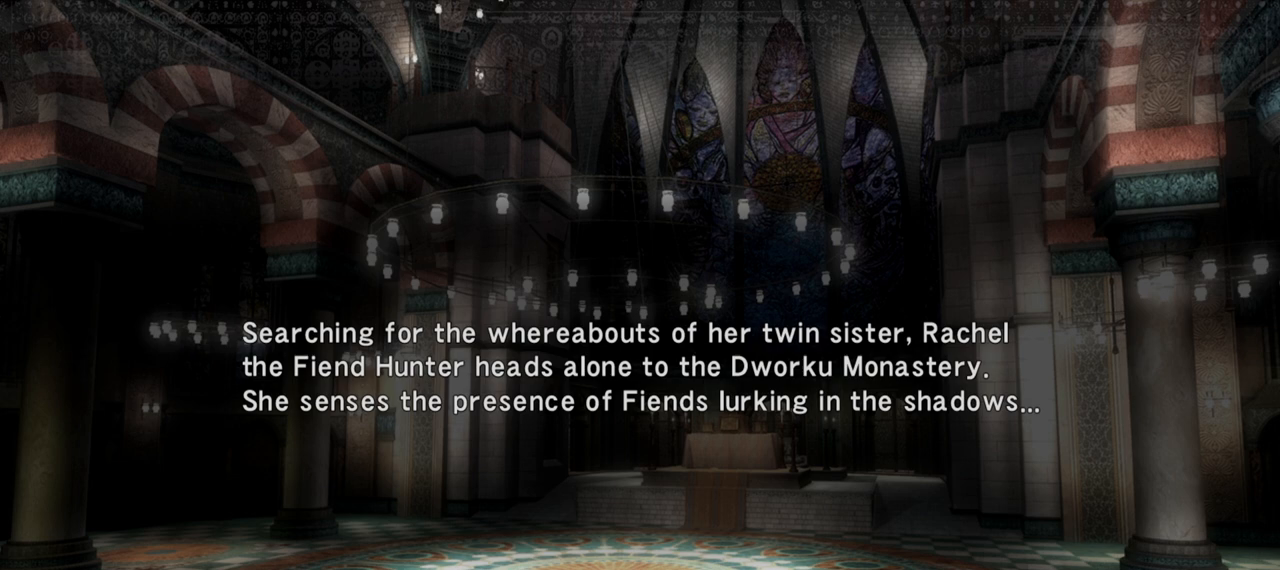
Gameplay with a controller (PlayStation layout); each line is a JSON object with the inputs held at the frame after it (dt_ms = milliseconds from this image to that frame). "events" lists button and stick changes between this image and that frame as [ms after this image, input, new state], when the widget could be followed in between.
{"dt_ms": 500, "buttons": [], "left_stick": "center", "right_stick": "center", "events": [[208, "CIRCLE", "down"], [375, "CIRCLE", "up"]]}
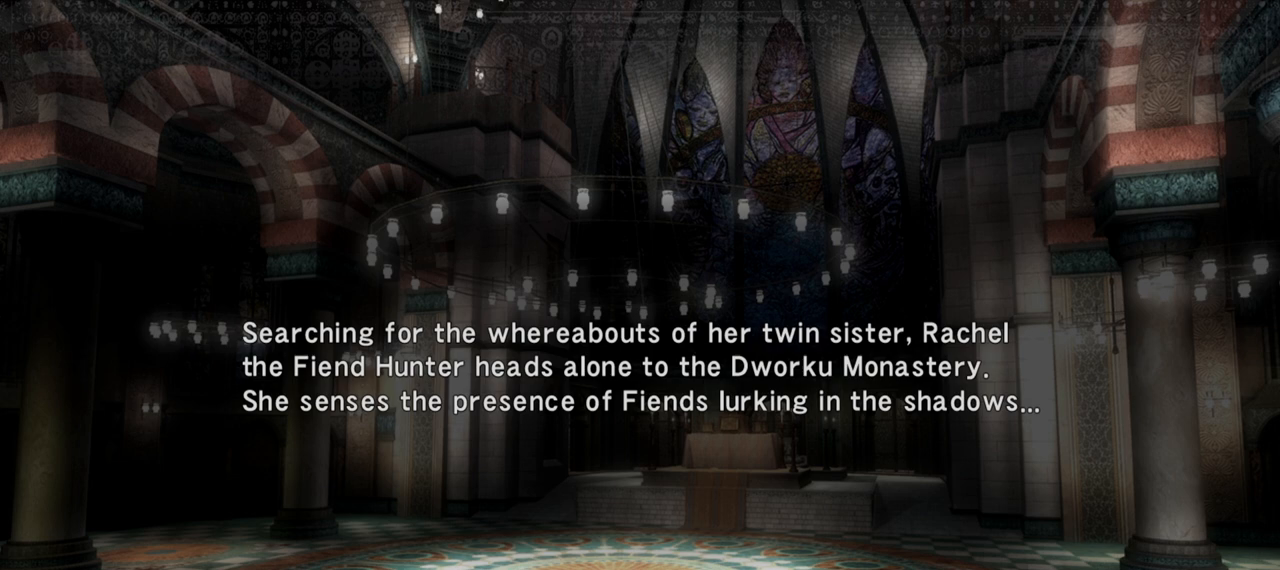
{"dt_ms": 500, "buttons": ["CROSS"], "left_stick": "center", "right_stick": "center", "events": [[458, "CROSS", "down"]]}
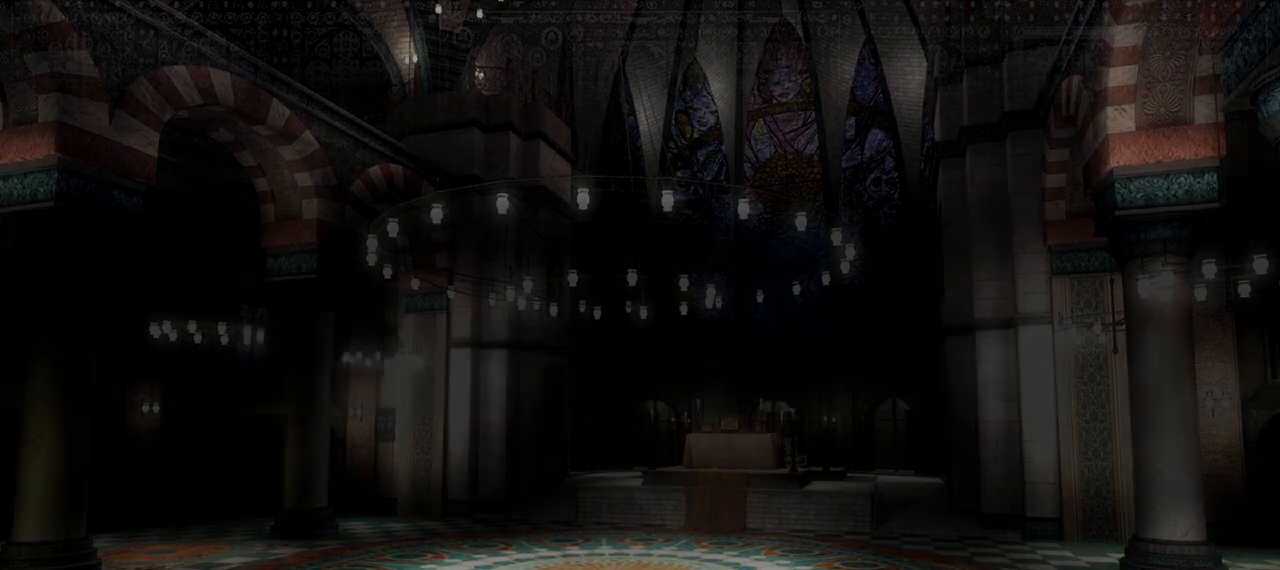
{"dt_ms": 500, "buttons": [], "left_stick": "center", "right_stick": "center", "events": [[167, "CROSS", "up"]]}
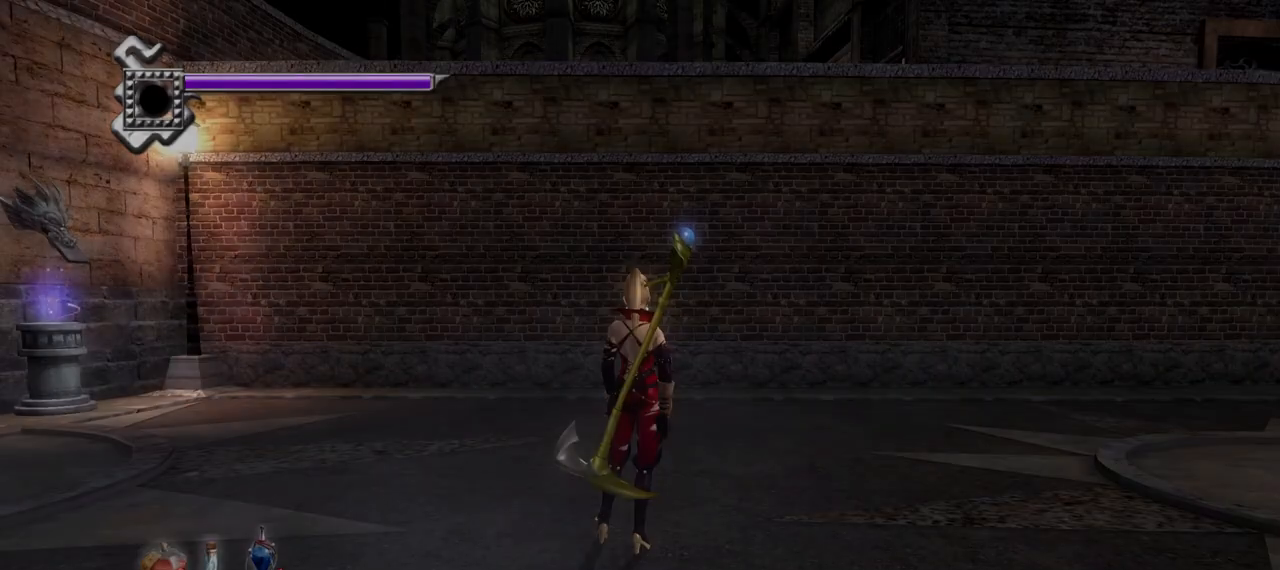
{"dt_ms": 500, "buttons": [], "left_stick": "up-left", "right_stick": "center", "events": [[125, "left_stick", "down-left"], [333, "R1", "down"], [375, "left_stick", "up-left"], [500, "R1", "up"]]}
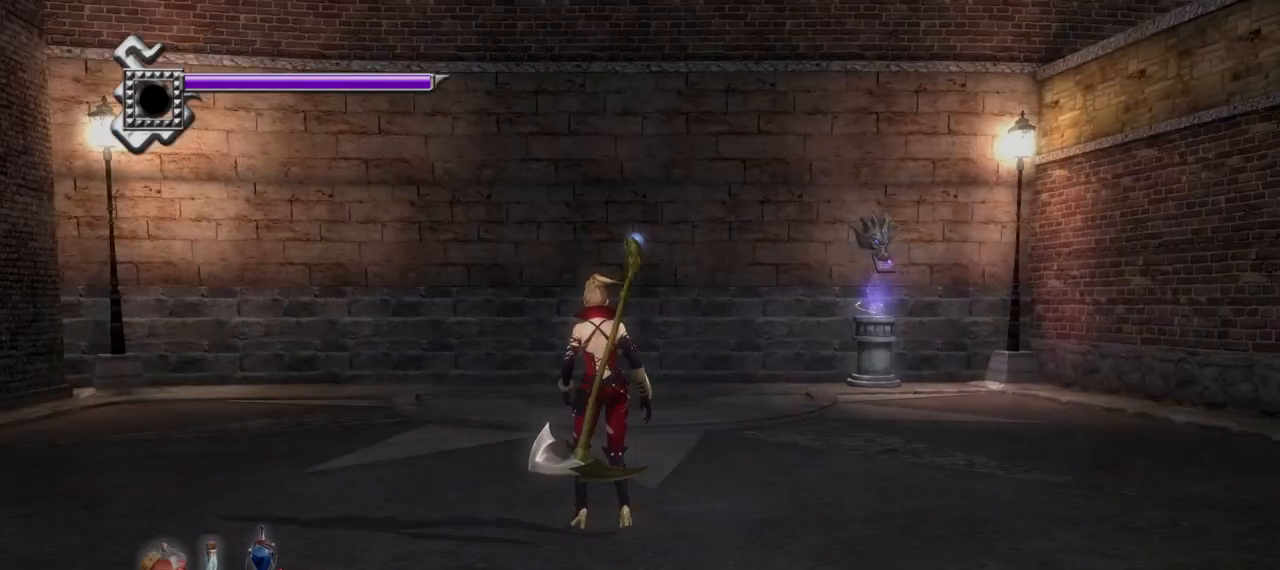
{"dt_ms": 500, "buttons": [], "left_stick": "right", "right_stick": "center", "events": [[42, "left_stick", "up"], [250, "left_stick", "up-right"], [500, "left_stick", "right"]]}
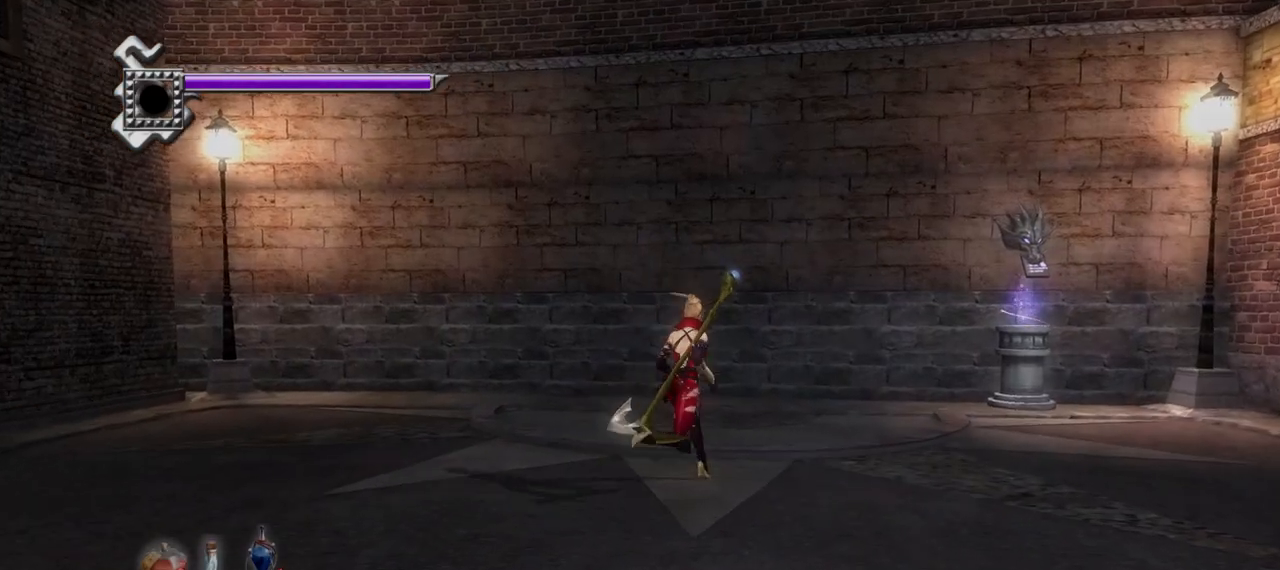
{"dt_ms": 500, "buttons": [], "left_stick": "right", "right_stick": "center", "events": [[292, "R1", "down"], [375, "R1", "up"]]}
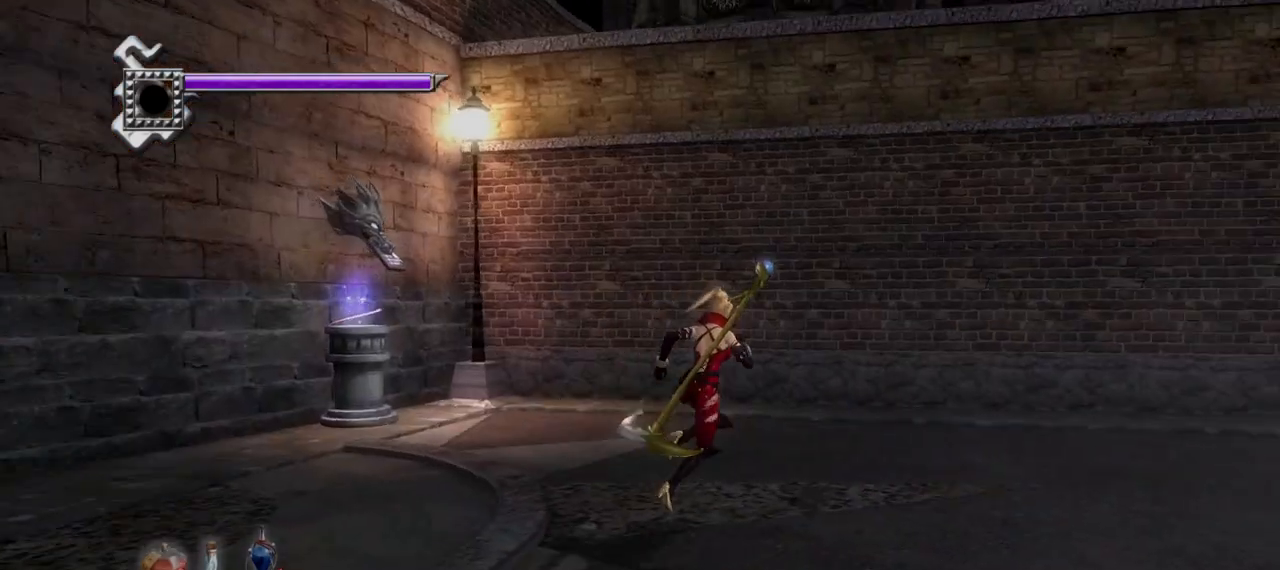
{"dt_ms": 500, "buttons": [], "left_stick": "up-right", "right_stick": "center", "events": [[42, "R1", "down"], [167, "R1", "up"], [375, "left_stick", "up-right"]]}
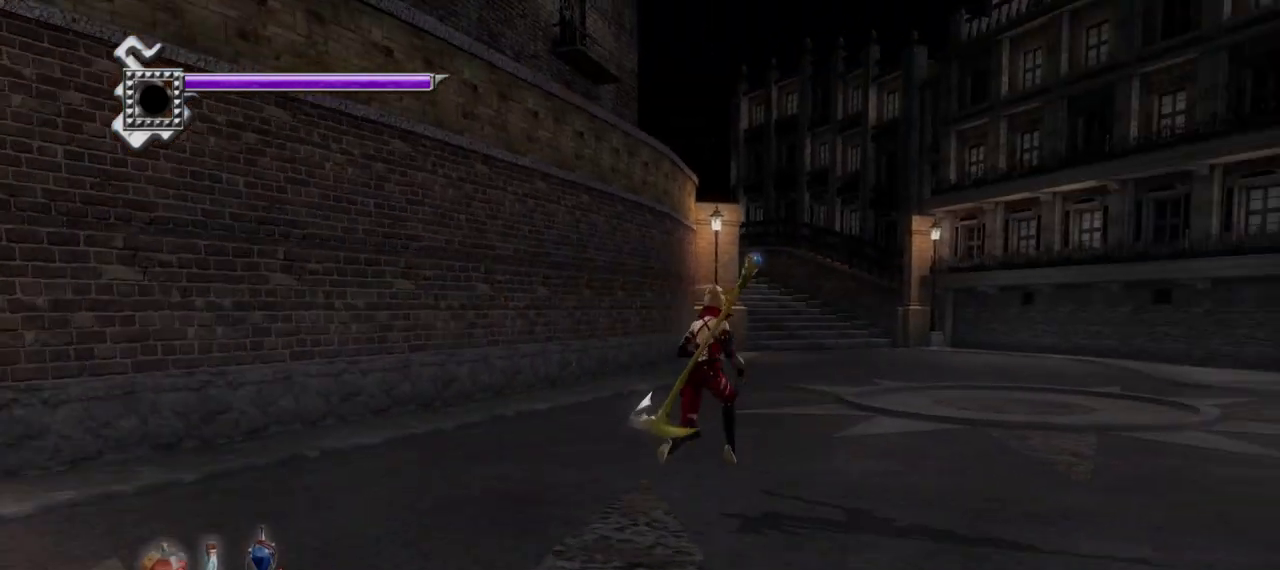
{"dt_ms": 500, "buttons": [], "left_stick": "up", "right_stick": "center", "events": [[42, "left_stick", "up"]]}
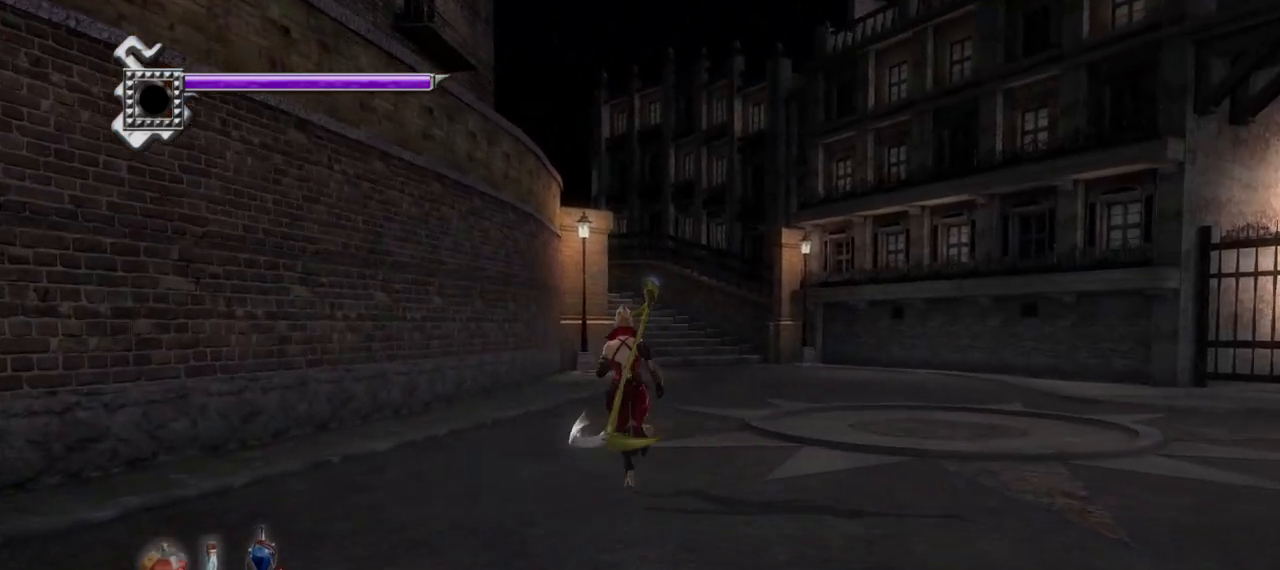
{"dt_ms": 500, "buttons": [], "left_stick": "up-right", "right_stick": "center", "events": [[42, "L1", "down"], [292, "CROSS", "down"], [375, "L1", "up"], [417, "left_stick", "up-right"], [500, "CROSS", "up"]]}
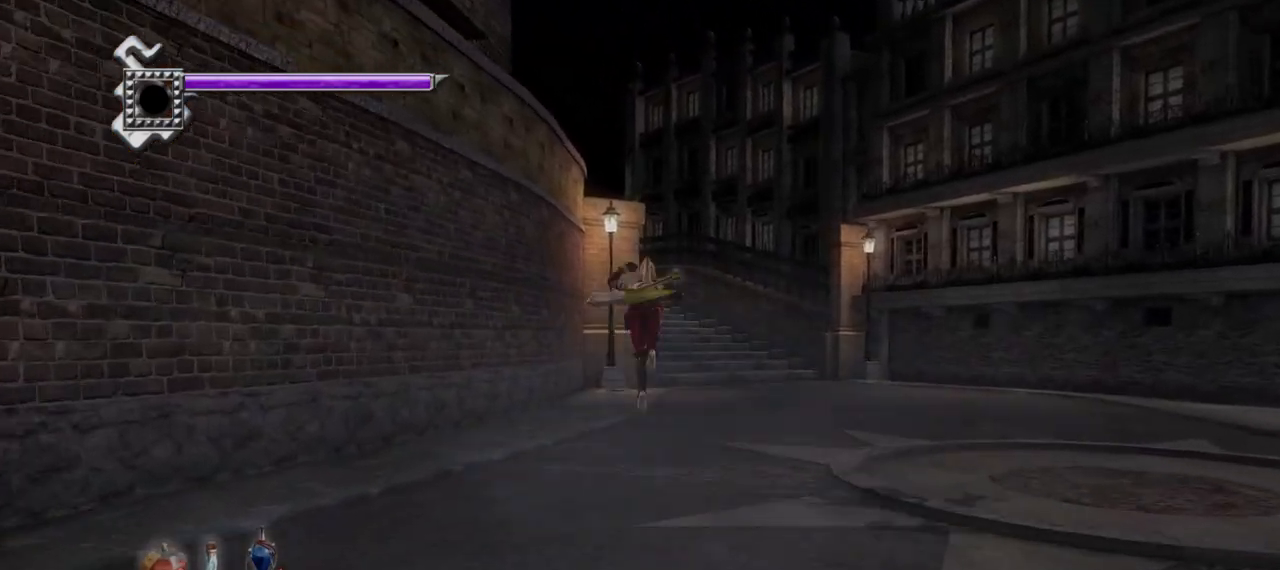
{"dt_ms": 500, "buttons": [], "left_stick": "up-right", "right_stick": "center", "events": []}
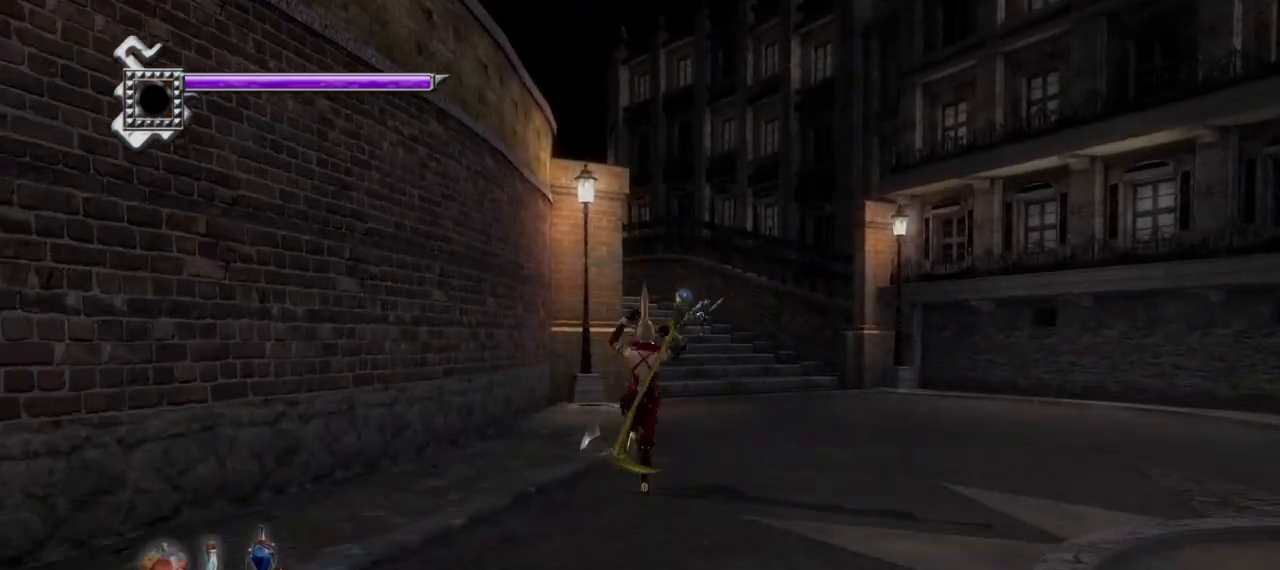
{"dt_ms": 500, "buttons": [], "left_stick": "up-right", "right_stick": "center", "events": []}
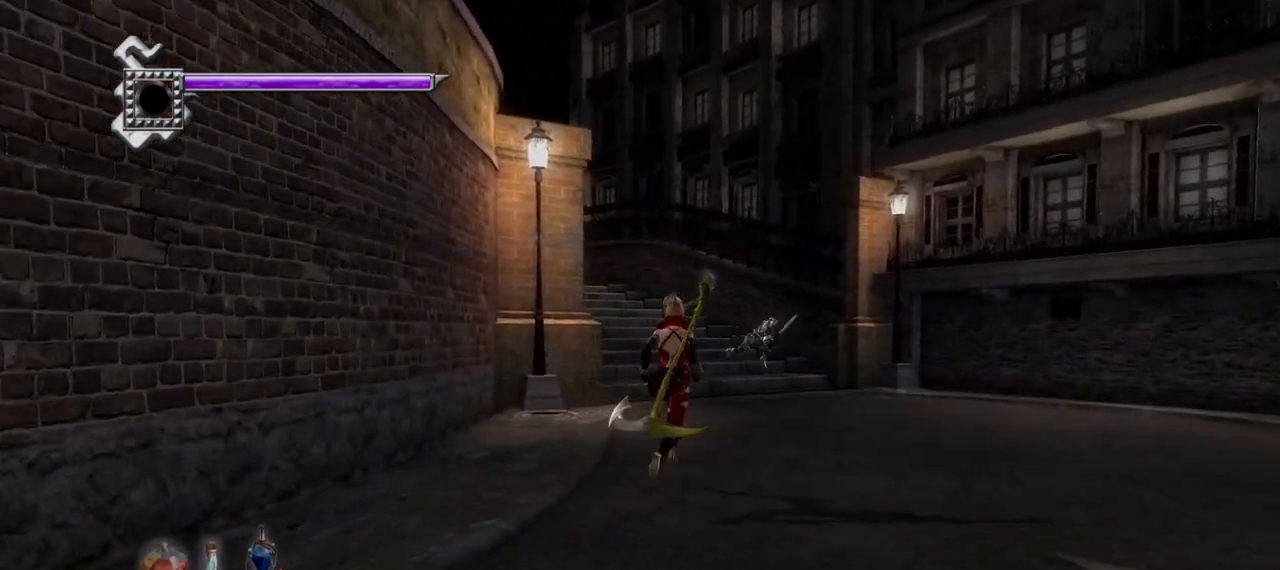
{"dt_ms": 500, "buttons": [], "left_stick": "up-right", "right_stick": "center", "events": []}
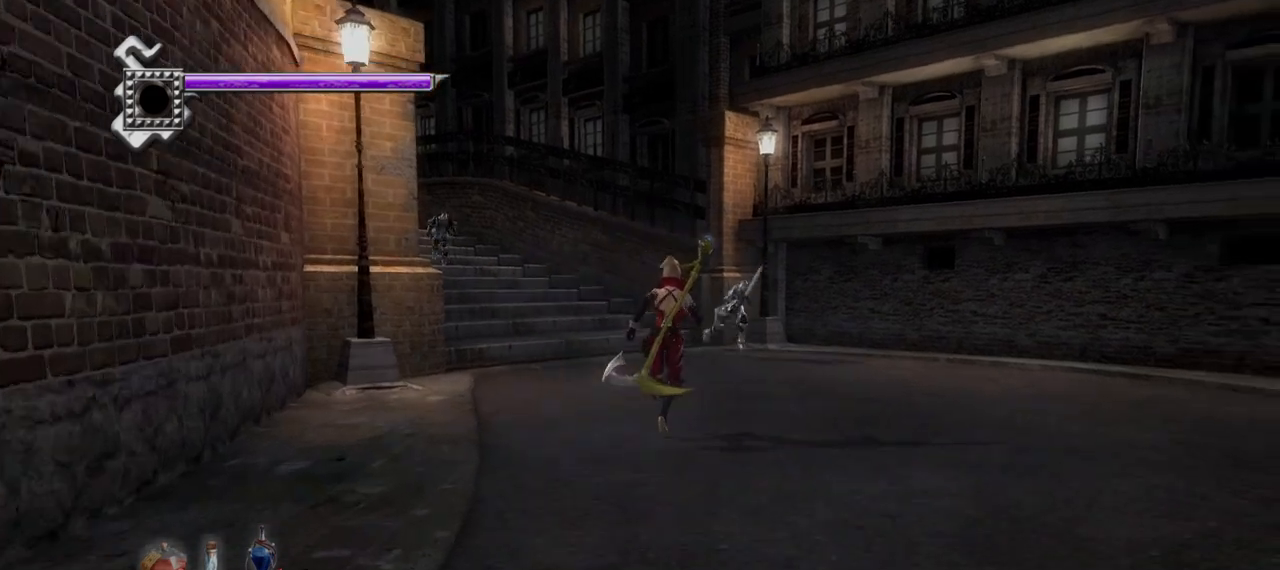
{"dt_ms": 500, "buttons": ["L1"], "left_stick": "up-right", "right_stick": "center", "events": [[500, "L1", "down"]]}
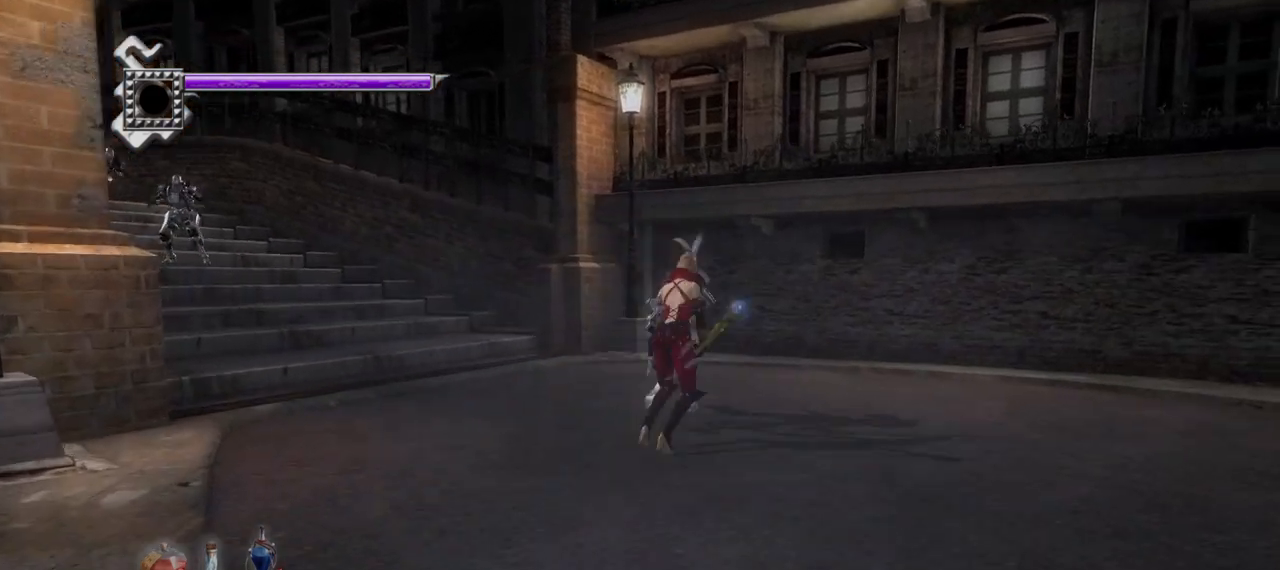
{"dt_ms": 500, "buttons": ["TRIANGLE"], "left_stick": "center", "right_stick": "center", "events": [[292, "L1", "up"], [292, "TRIANGLE", "down"], [333, "left_stick", "center"]]}
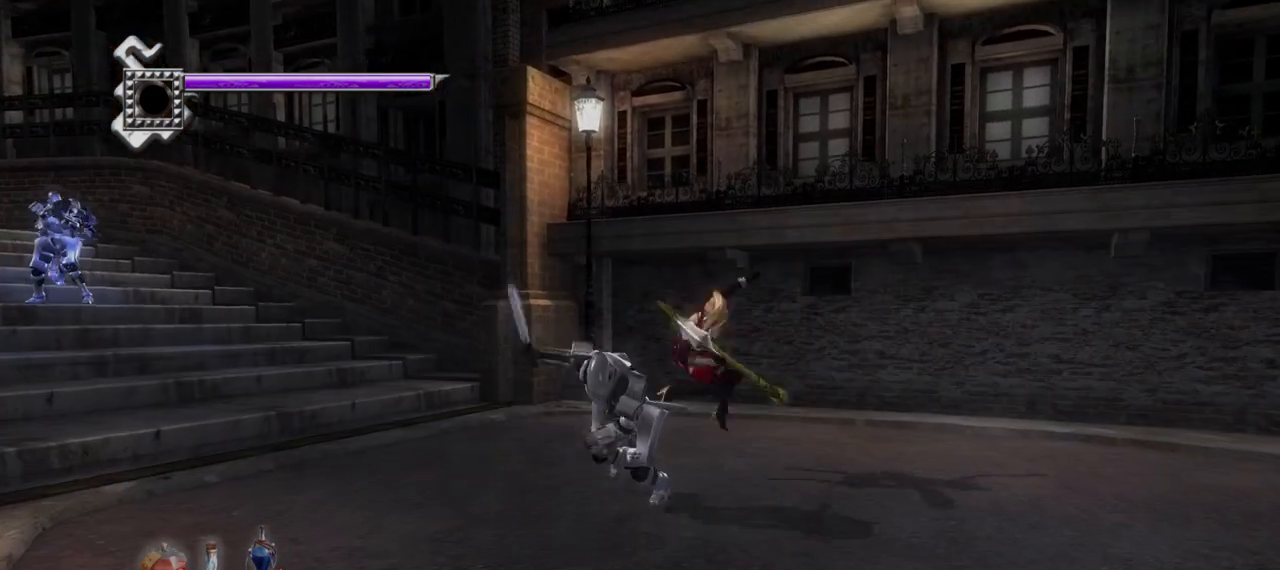
{"dt_ms": 500, "buttons": ["L1"], "left_stick": "center", "right_stick": "center", "events": [[250, "TRIANGLE", "up"], [375, "L1", "down"]]}
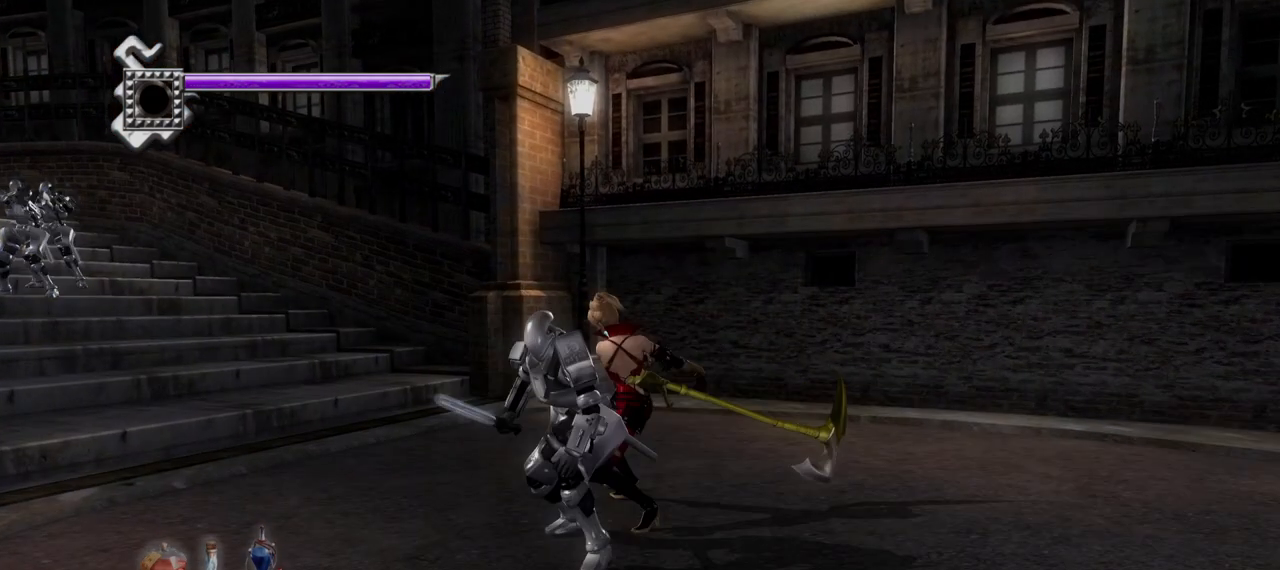
{"dt_ms": 500, "buttons": ["L1"], "left_stick": "center", "right_stick": "center", "events": []}
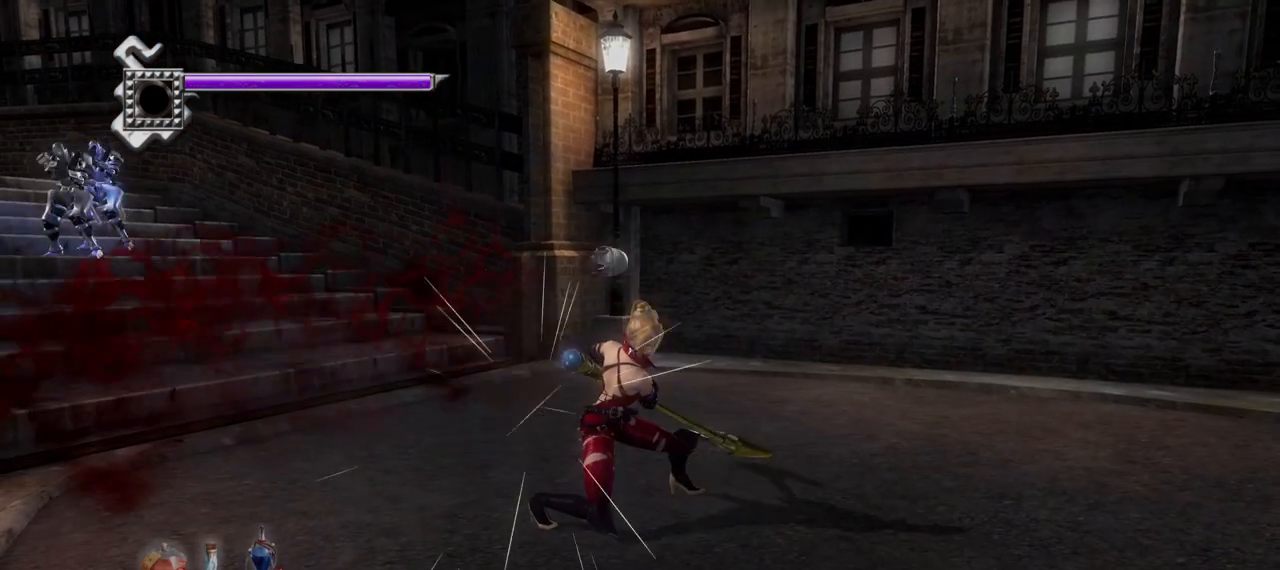
{"dt_ms": 500, "buttons": ["L1"], "left_stick": "center", "right_stick": "center", "events": []}
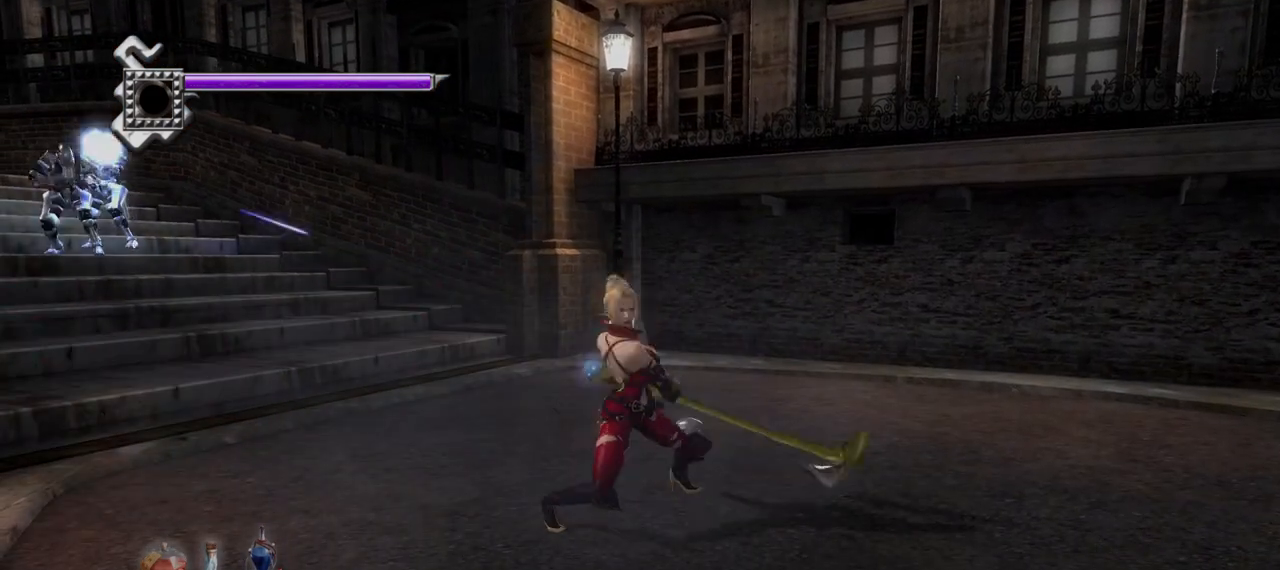
{"dt_ms": 500, "buttons": ["CROSS"], "left_stick": "up-left", "right_stick": "center", "events": [[42, "left_stick", "up-left"], [250, "CROSS", "down"], [375, "L1", "up"]]}
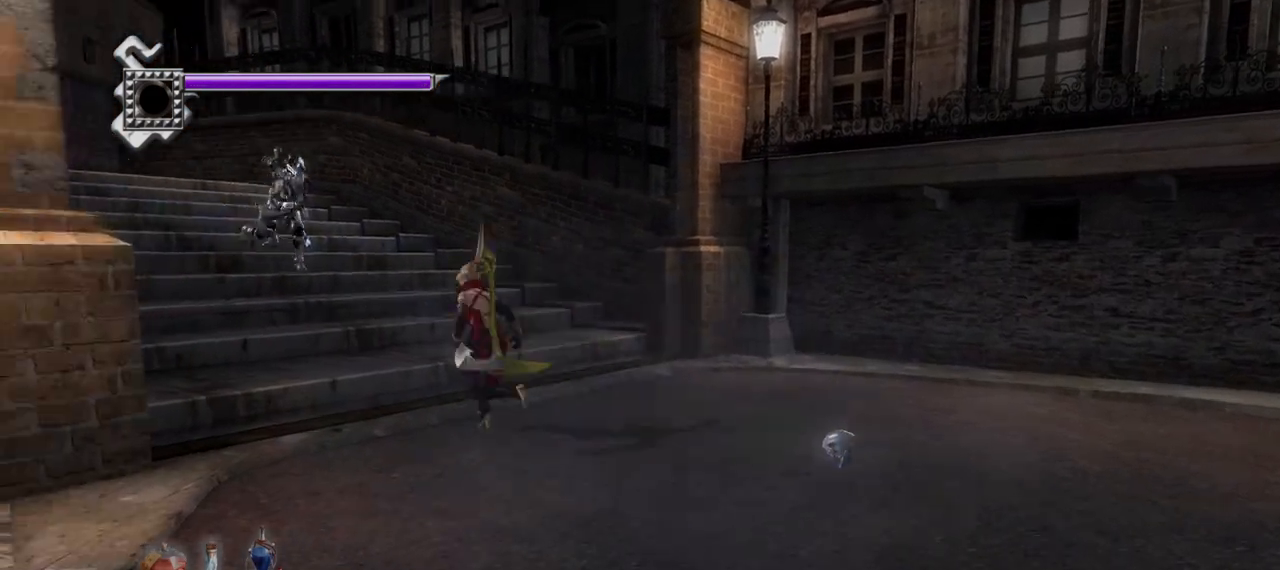
{"dt_ms": 500, "buttons": ["L1"], "left_stick": "up-left", "right_stick": "center", "events": [[83, "CROSS", "up"], [375, "L1", "down"]]}
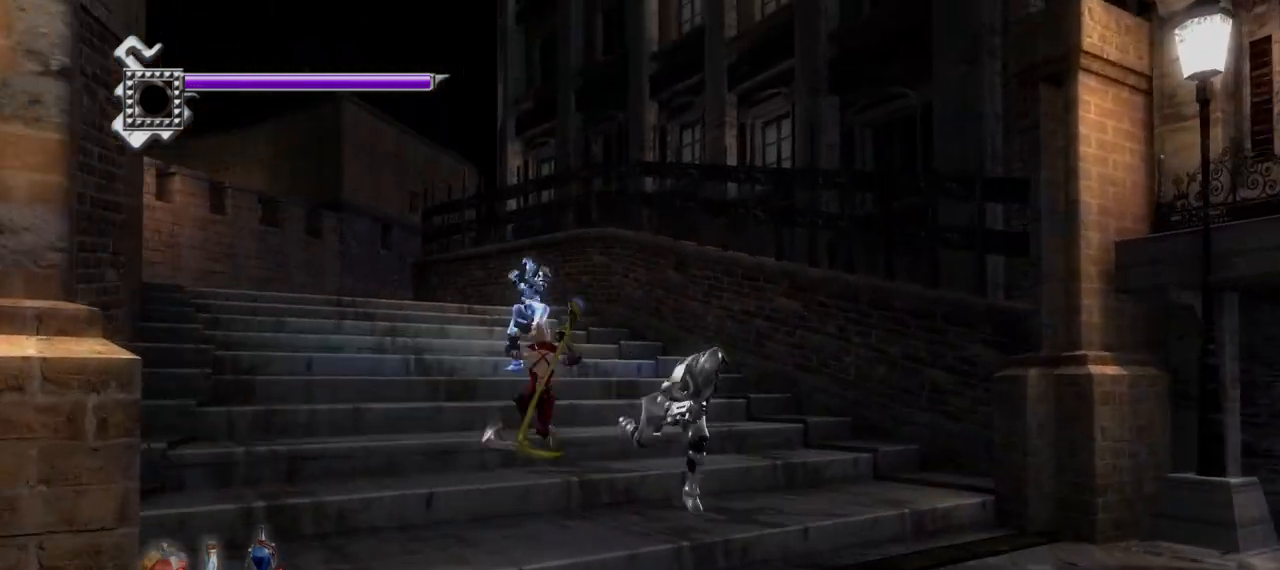
{"dt_ms": 1000, "buttons": ["L1"], "left_stick": "up-left", "right_stick": "center"}
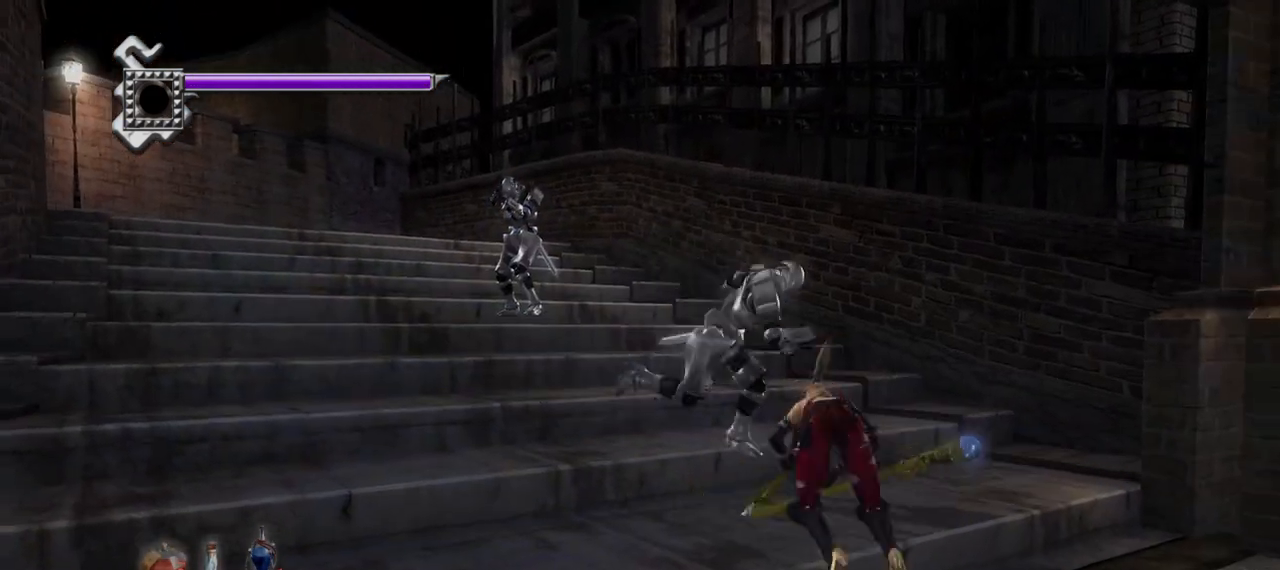
{"dt_ms": 500, "buttons": ["TRIANGLE"], "left_stick": "center", "right_stick": "center", "events": [[125, "left_stick", "center"], [417, "L1", "up"], [417, "TRIANGLE", "down"]]}
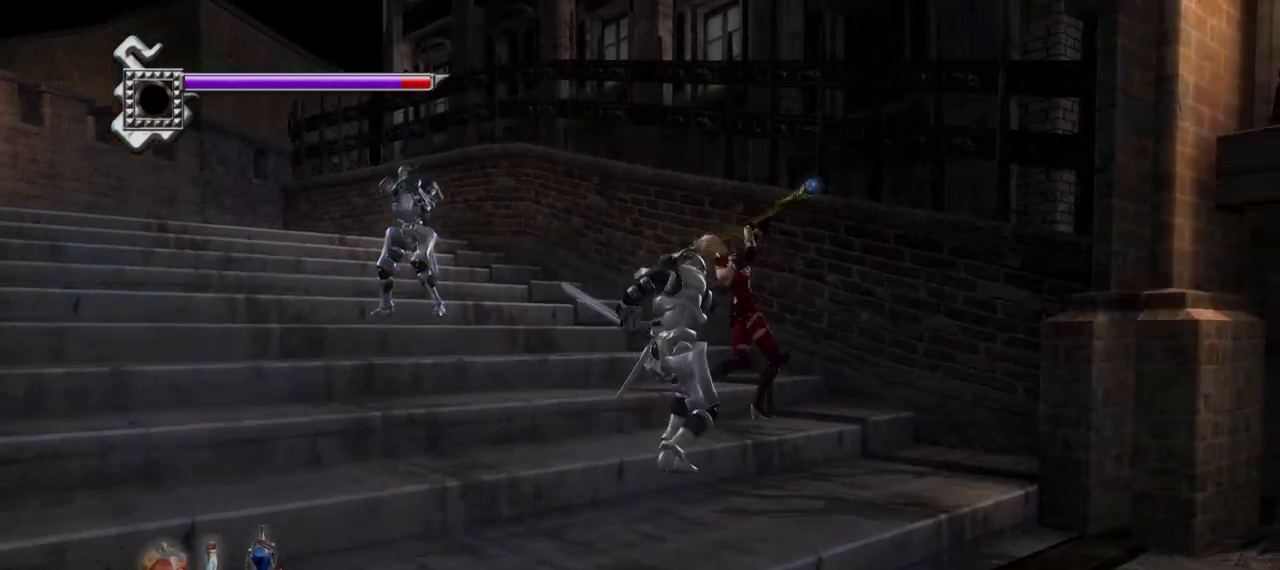
{"dt_ms": 500, "buttons": ["L1"], "left_stick": "down", "right_stick": "center", "events": [[83, "TRIANGLE", "up"], [208, "L1", "down"], [458, "left_stick", "down"]]}
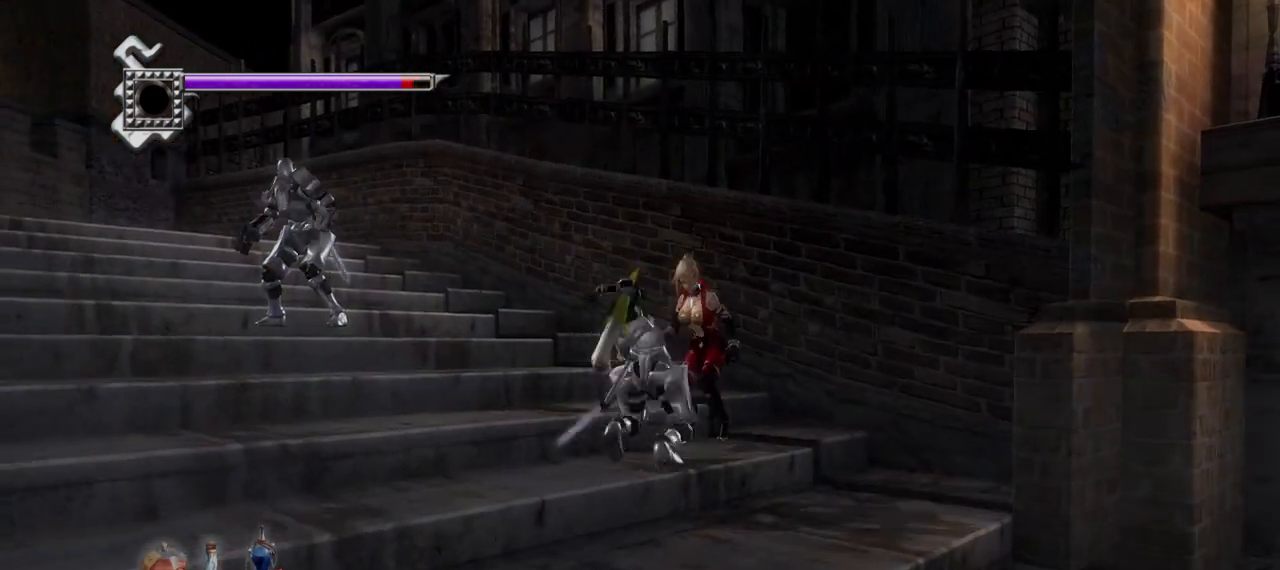
{"dt_ms": 500, "buttons": ["L1"], "left_stick": "center", "right_stick": "center", "events": [[125, "left_stick", "center"]]}
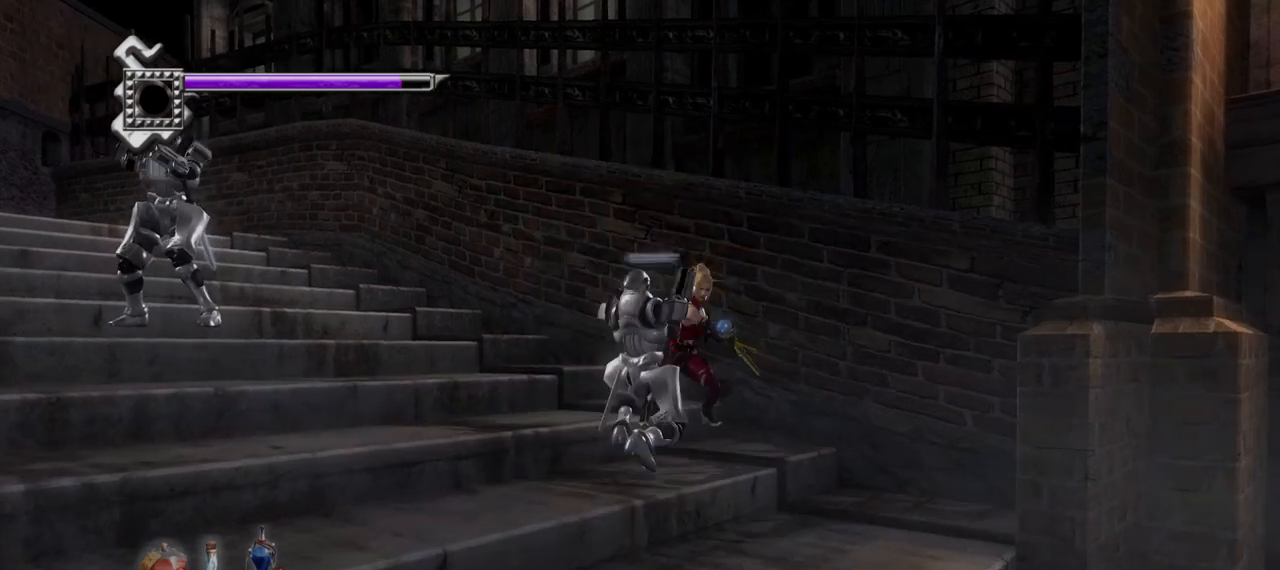
{"dt_ms": 500, "buttons": ["TRIANGLE"], "left_stick": "center", "right_stick": "center", "events": [[42, "left_stick", "down-left"], [250, "left_stick", "center"], [500, "L1", "up"], [500, "TRIANGLE", "down"]]}
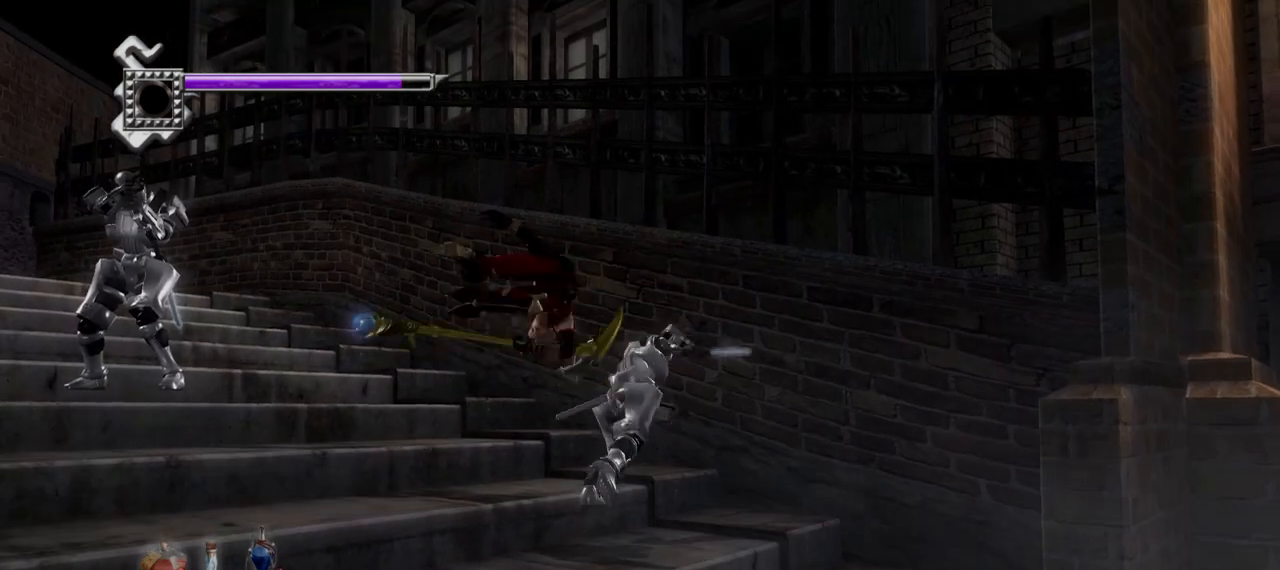
{"dt_ms": 500, "buttons": ["L1"], "left_stick": "center", "right_stick": "center", "events": [[208, "TRIANGLE", "up"], [500, "L1", "down"]]}
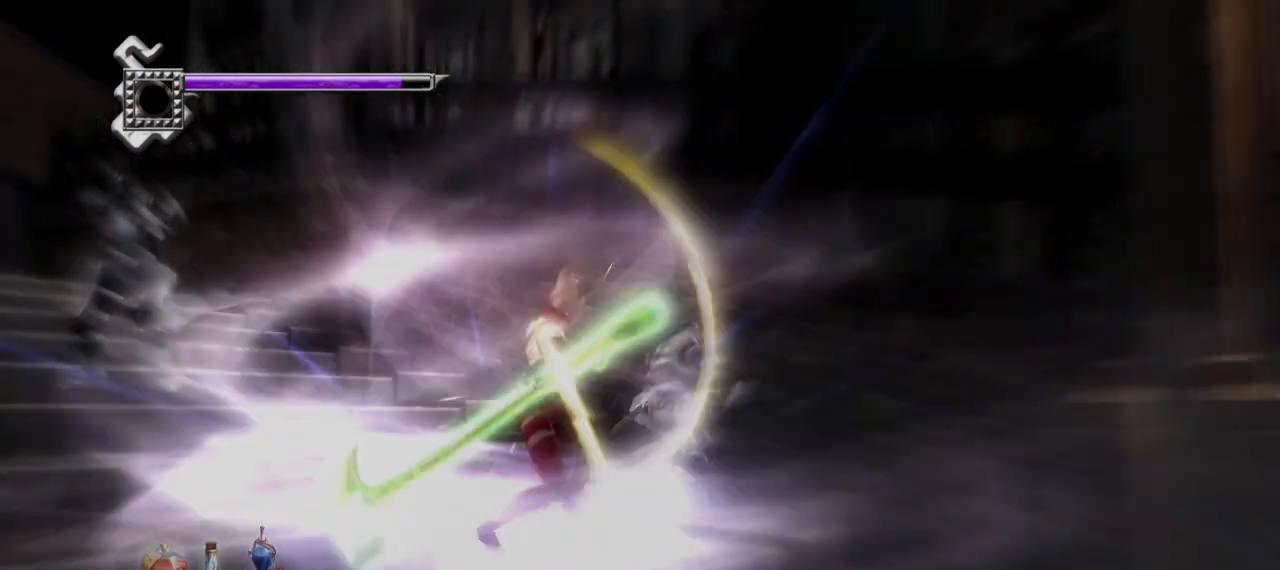
{"dt_ms": 500, "buttons": ["L1"], "left_stick": "center", "right_stick": "center", "events": []}
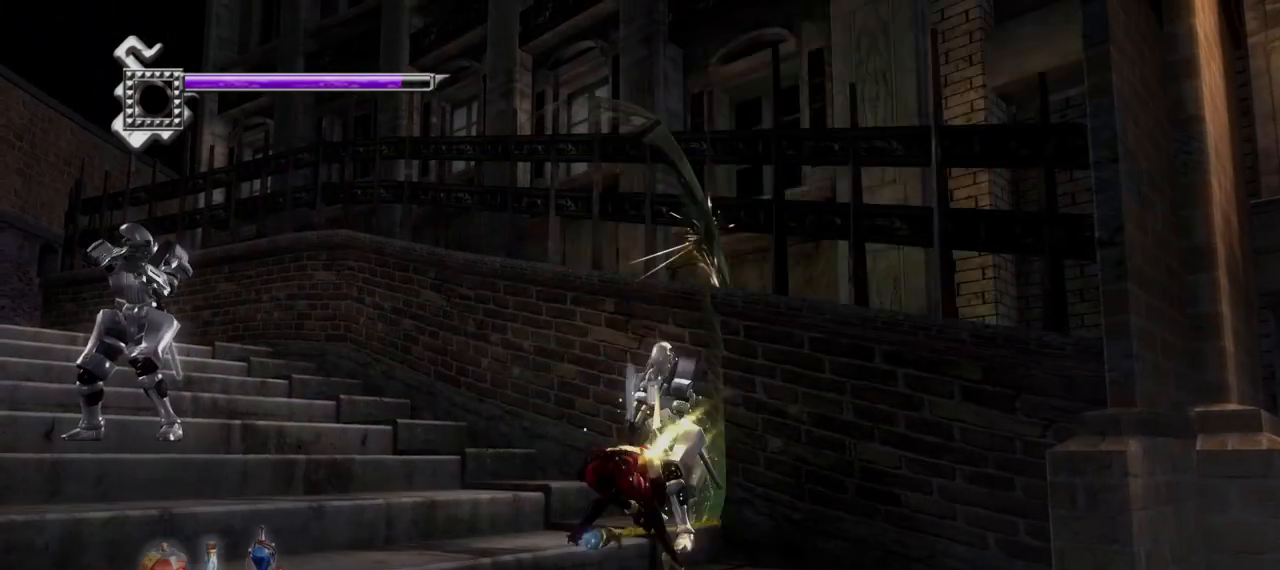
{"dt_ms": 500, "buttons": ["L1"], "left_stick": "center", "right_stick": "center", "events": []}
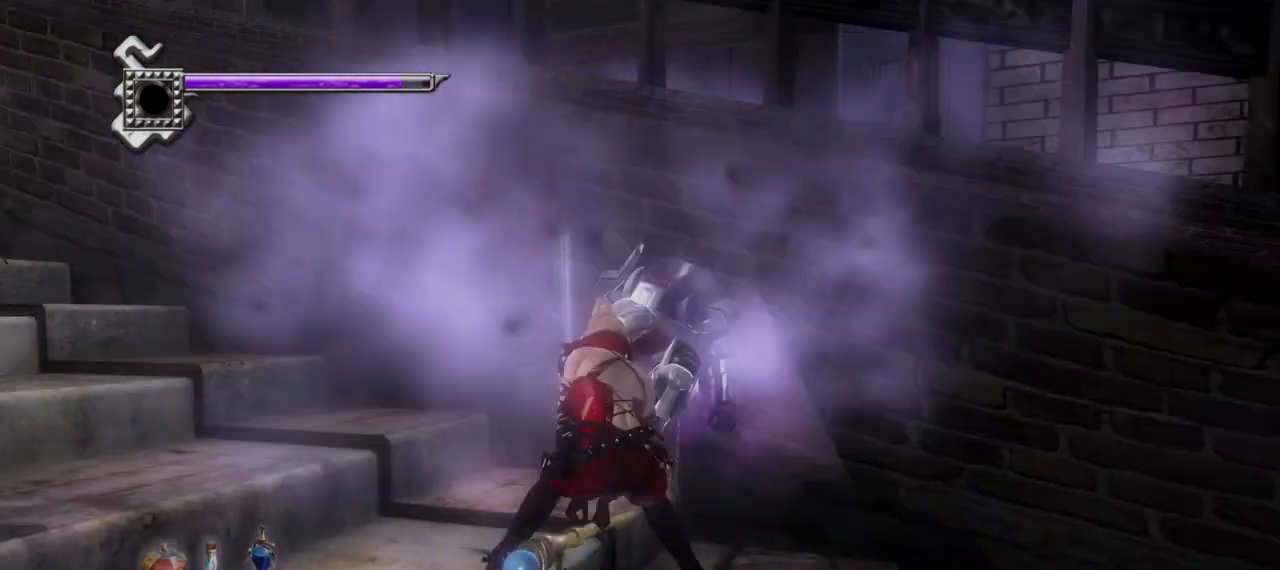
{"dt_ms": 500, "buttons": ["L1"], "left_stick": "left", "right_stick": "center", "events": [[417, "left_stick", "left"]]}
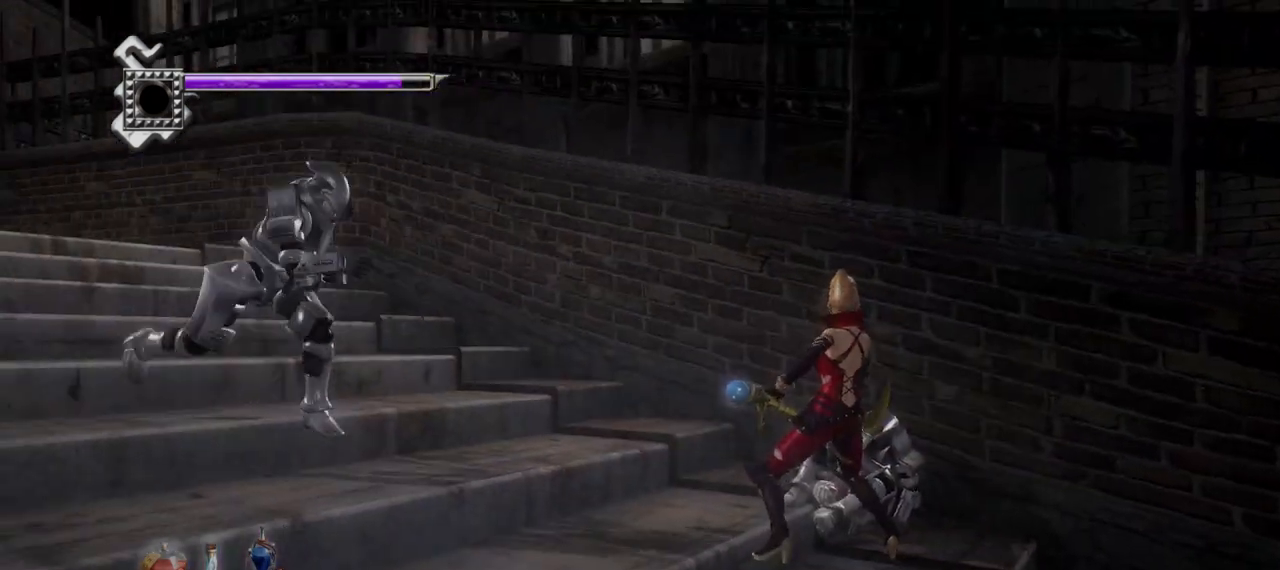
{"dt_ms": 500, "buttons": ["L1"], "left_stick": "center", "right_stick": "center", "events": [[125, "left_stick", "center"]]}
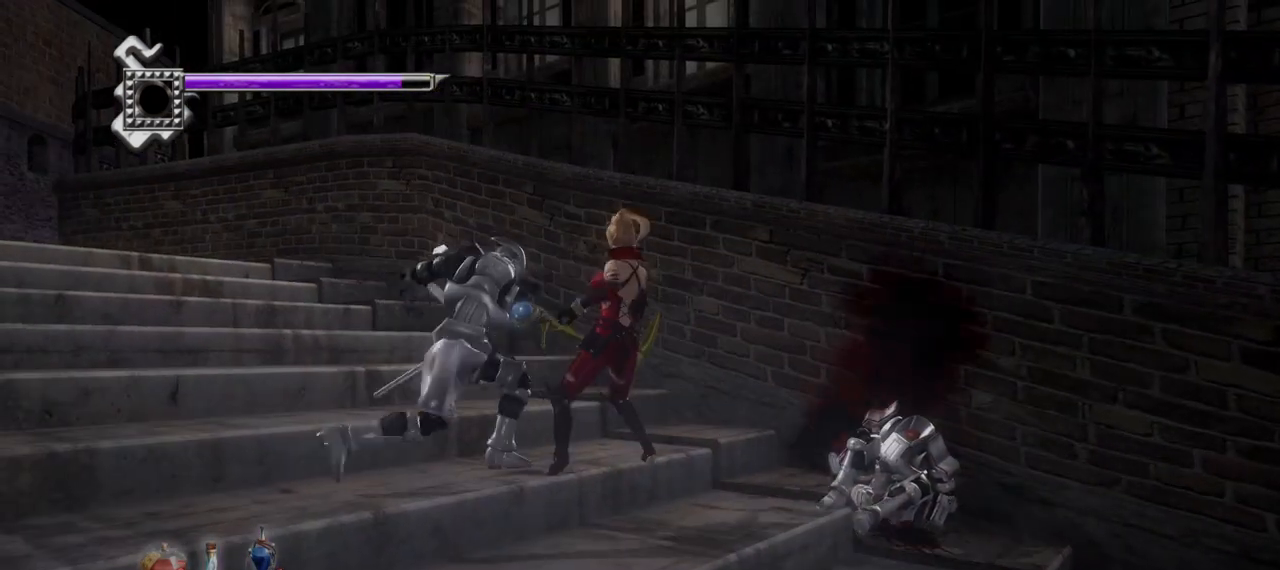
{"dt_ms": 500, "buttons": ["L1"], "left_stick": "center", "right_stick": "center", "events": [[208, "left_stick", "left"], [292, "left_stick", "center"]]}